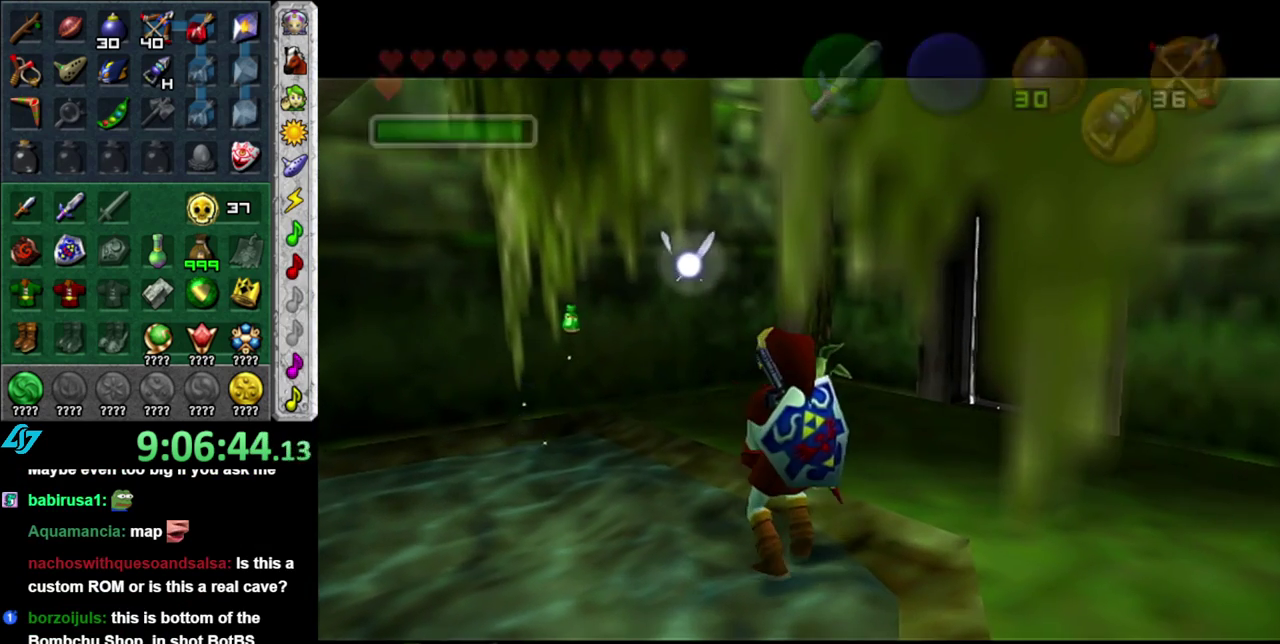
Gameplay with a controller (Nintendo layout); each line is a JSON object with the inputs held at the frame after it. "events" lists button and stick changes between this image and that frame as [ms after this image, input, new state], when the widget could be followed in between. This overlay highlights the sticks when they move; stick clicks (L3) are not distinguishable. Not read: L3 R2 R3 Y.
{"buttons": [], "left_stick": "center", "right_stick": "center", "events": []}
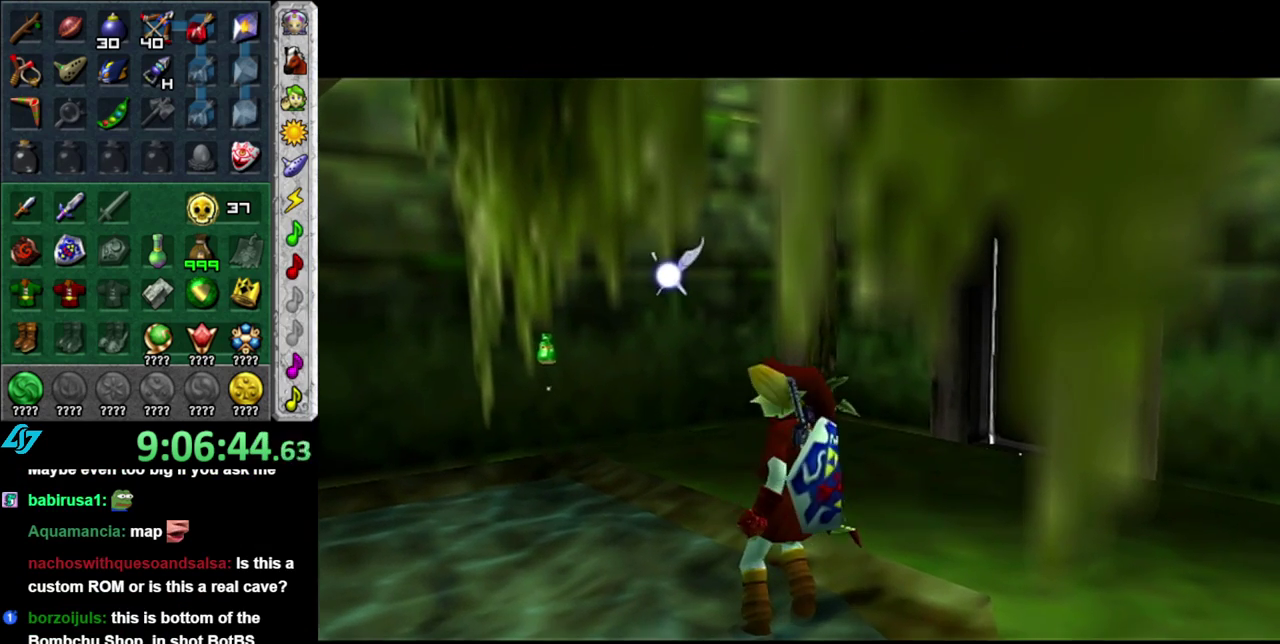
{"buttons": [], "left_stick": "center", "right_stick": "center", "events": []}
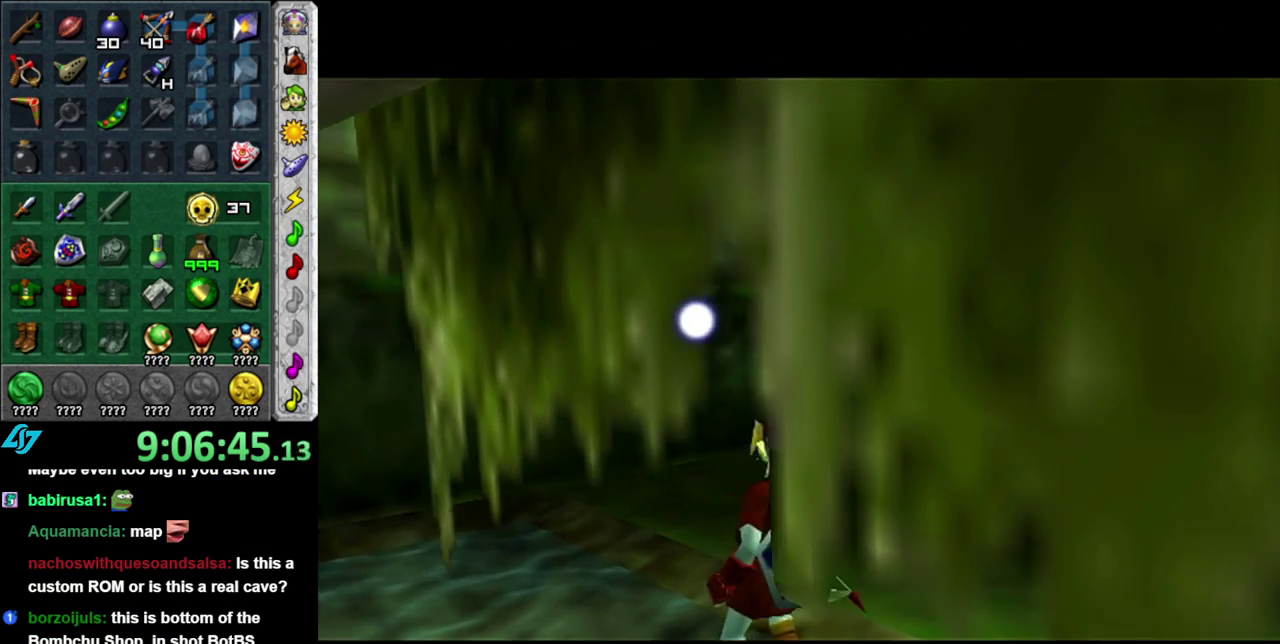
{"buttons": [], "left_stick": "center", "right_stick": "center", "events": []}
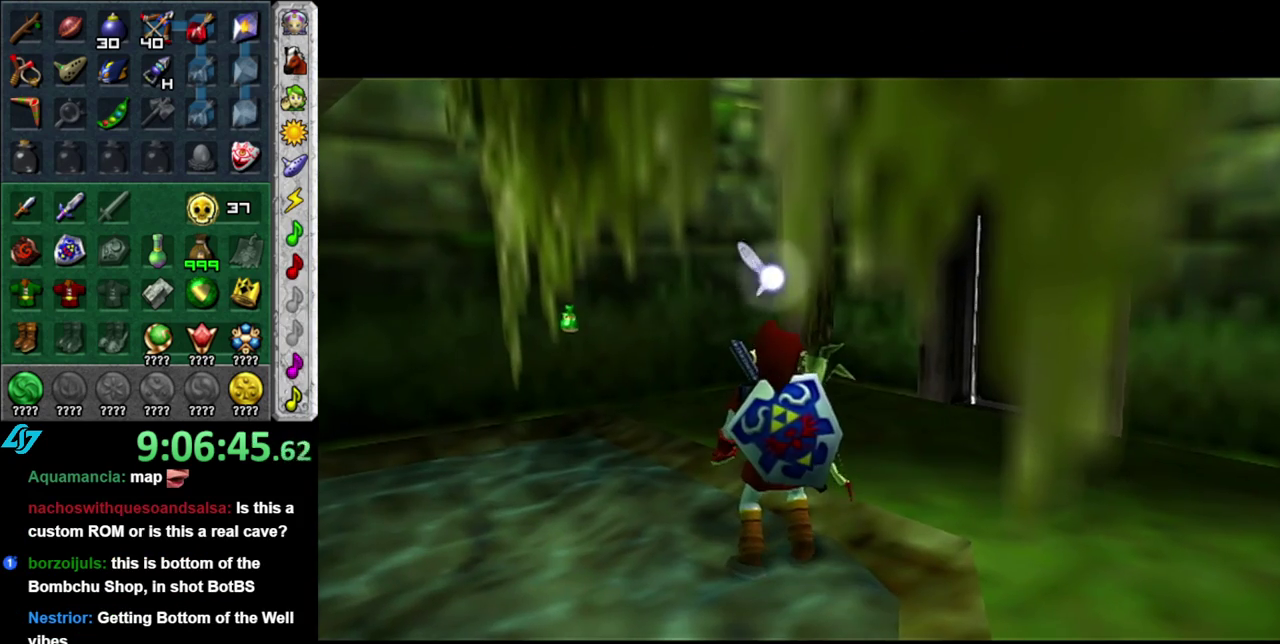
{"buttons": [], "left_stick": "center", "right_stick": "center", "events": []}
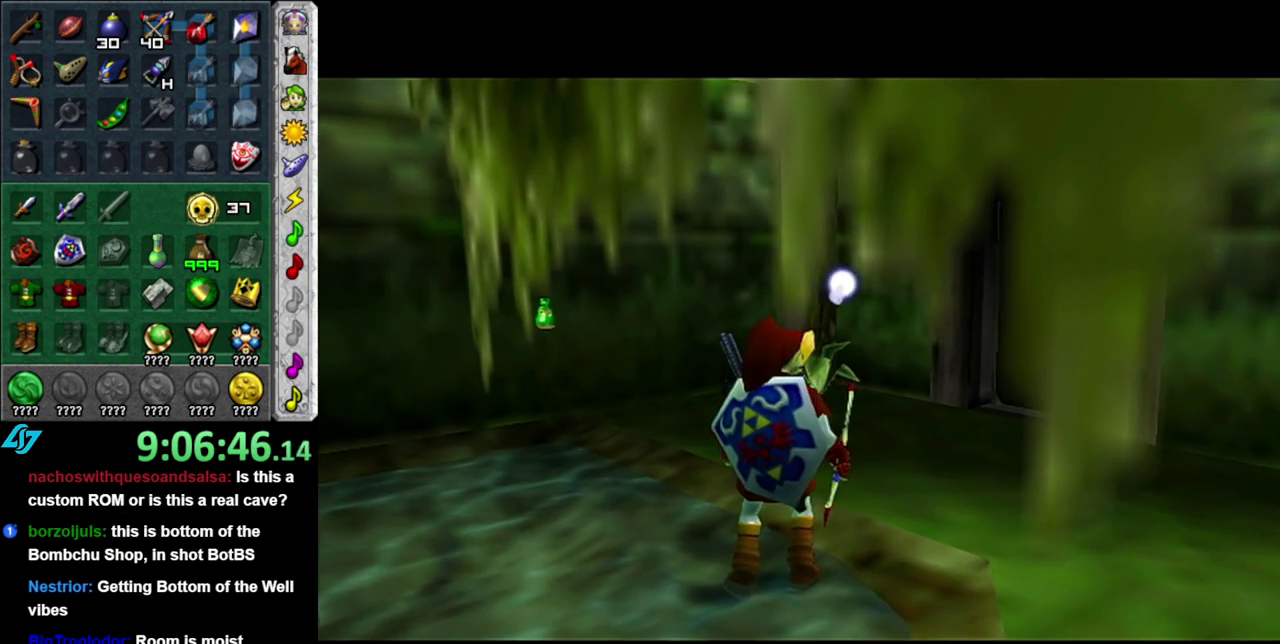
{"buttons": [], "left_stick": "center", "right_stick": "center", "events": []}
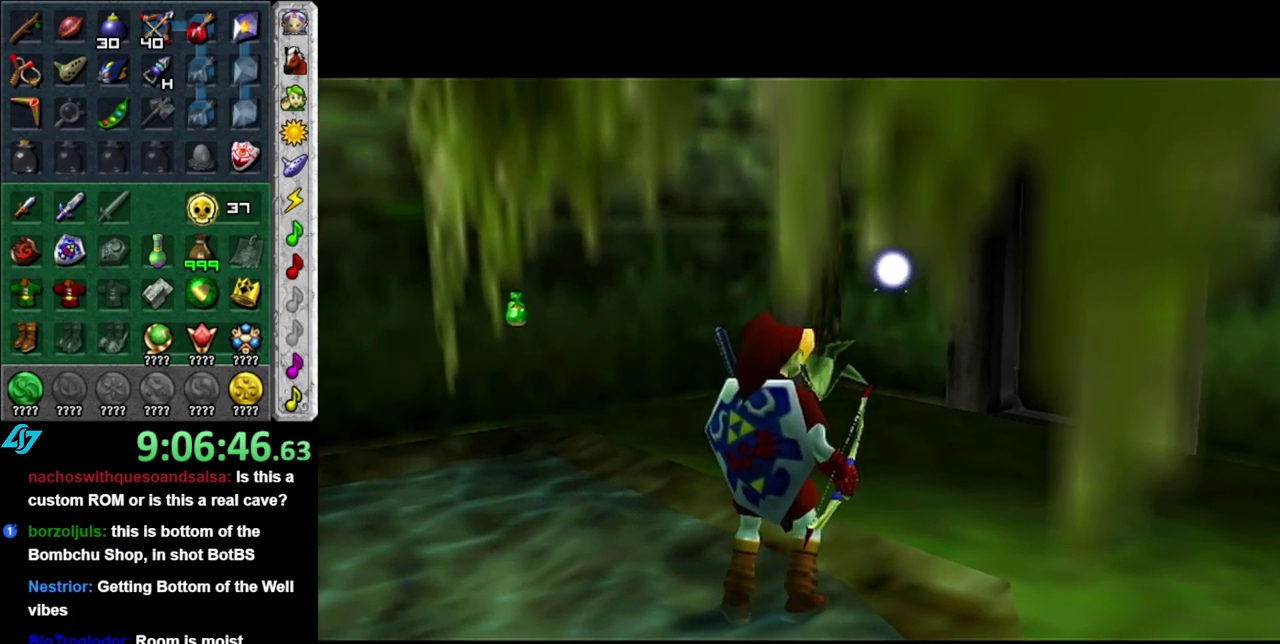
{"buttons": [], "left_stick": "center", "right_stick": "center", "events": []}
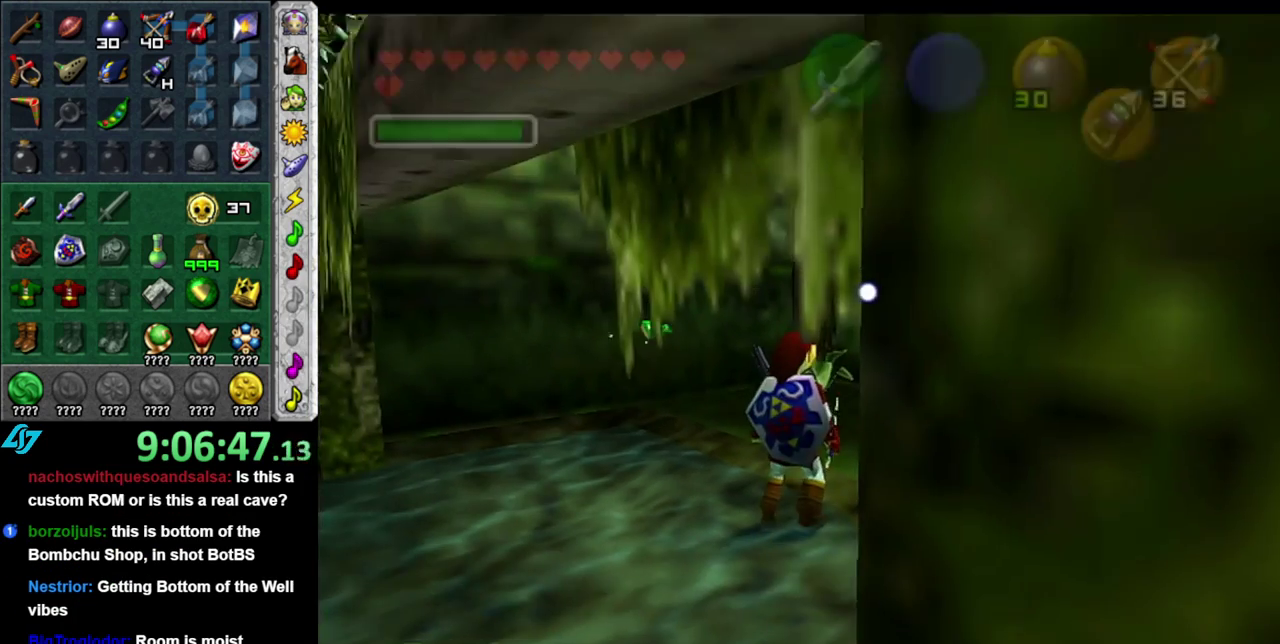
{"buttons": [], "left_stick": "up-right", "right_stick": "center", "events": [[300, "left_stick", "up-right"]]}
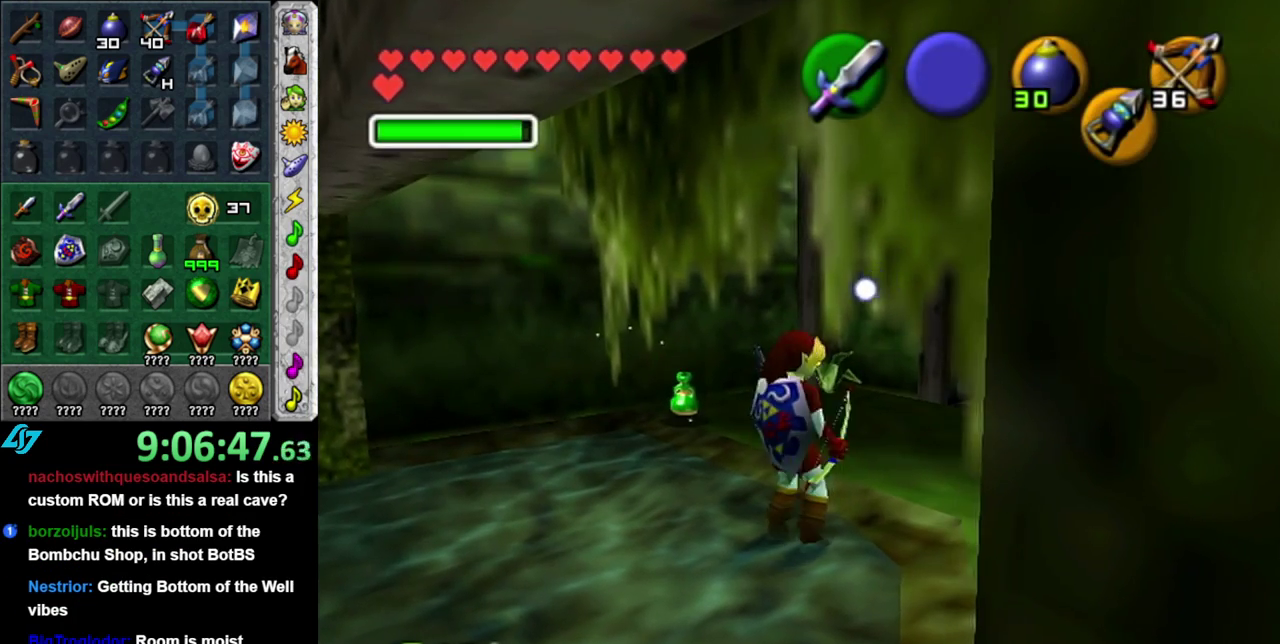
{"buttons": [], "left_stick": "down-left", "right_stick": "center", "events": [[433, "left_stick", "down-left"]]}
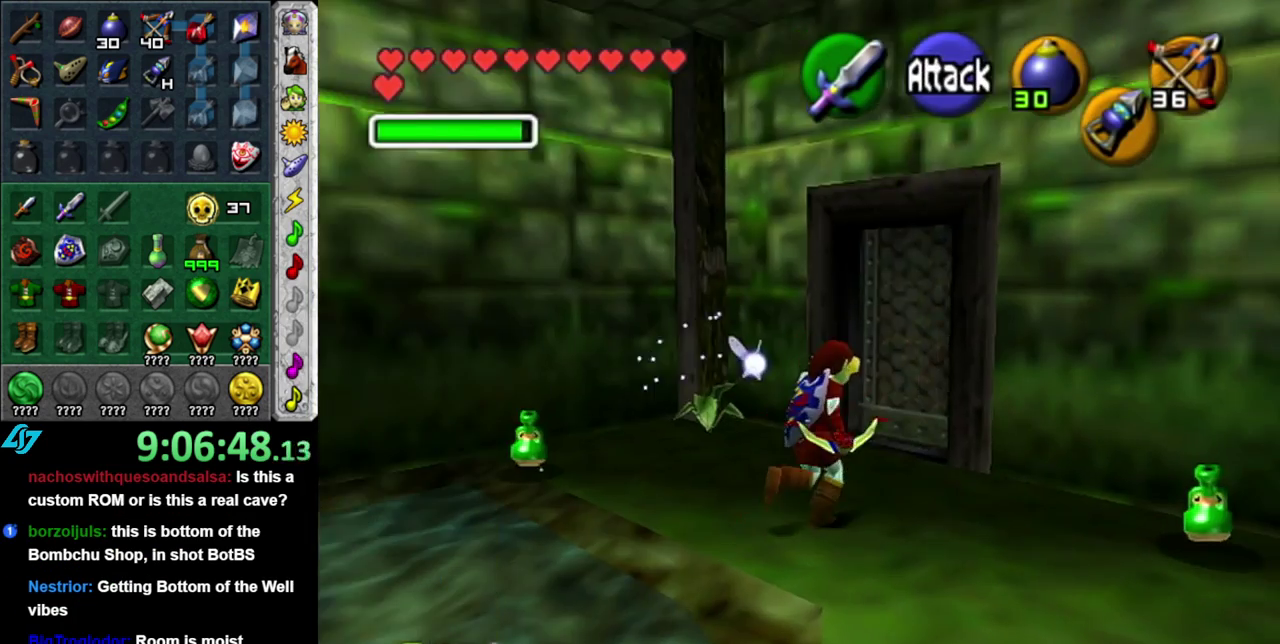
{"buttons": [], "left_stick": "center", "right_stick": "center", "events": [[83, "X", "down"], [83, "left_stick", "center"], [167, "X", "up"]]}
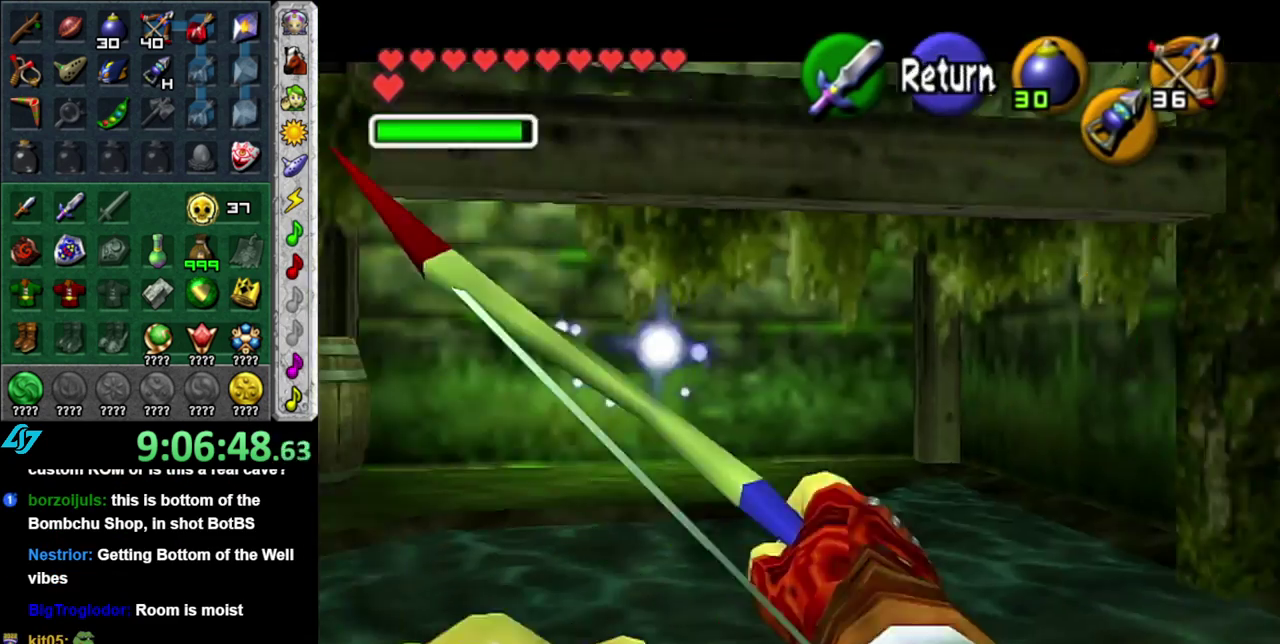
{"buttons": [], "left_stick": "down-right", "right_stick": "center", "events": [[83, "left_stick", "down"], [183, "left_stick", "down-right"]]}
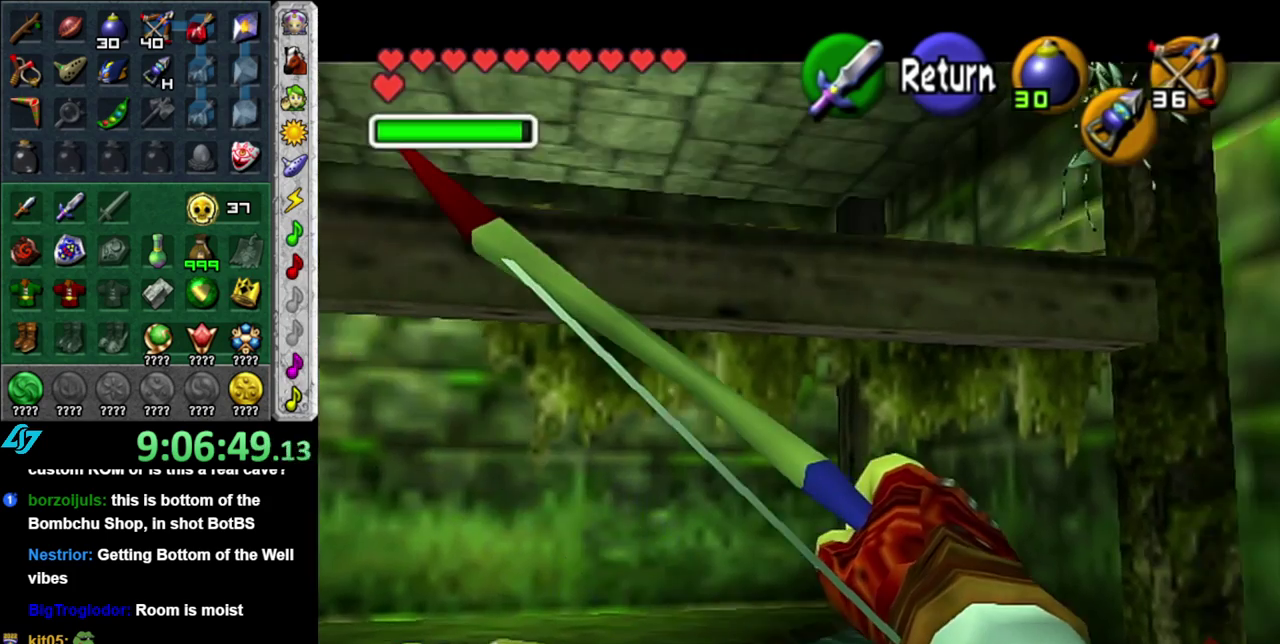
{"buttons": ["X"], "left_stick": "up-left", "right_stick": "center", "events": [[83, "left_stick", "right"], [233, "left_stick", "center"], [400, "left_stick", "up-left"], [467, "X", "down"]]}
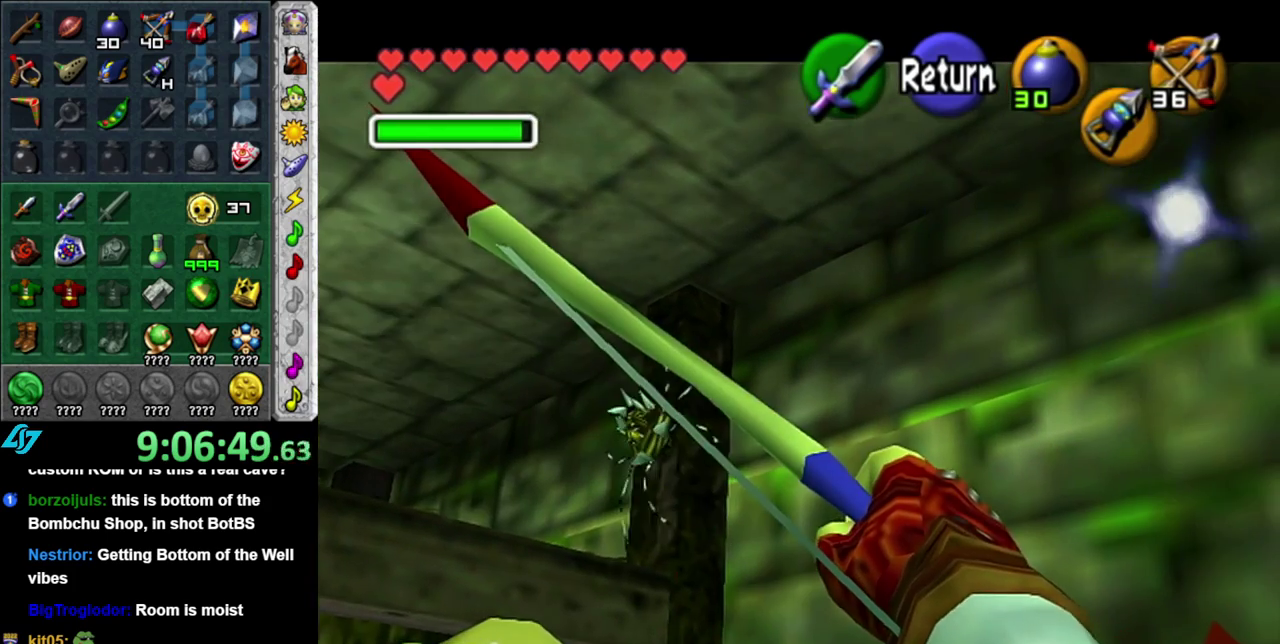
{"buttons": [], "left_stick": "center", "right_stick": "center", "events": [[83, "left_stick", "center"], [400, "X", "up"]]}
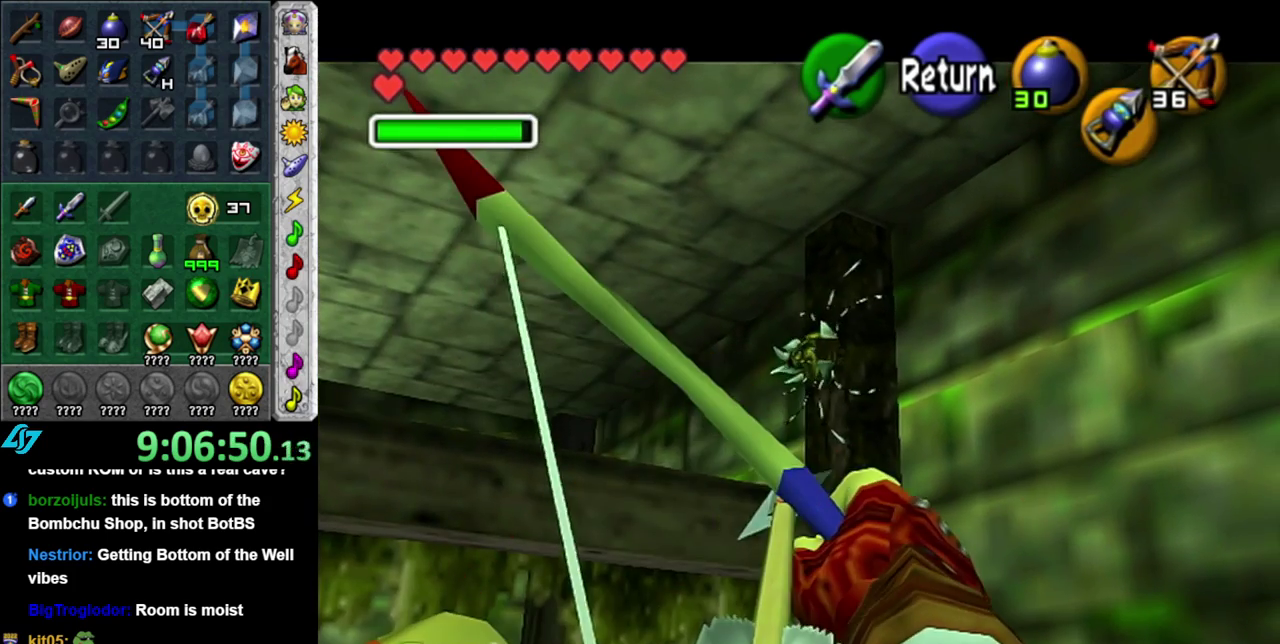
{"buttons": [], "left_stick": "center", "right_stick": "center", "events": [[17, "Z", "down"], [267, "Z", "up"]]}
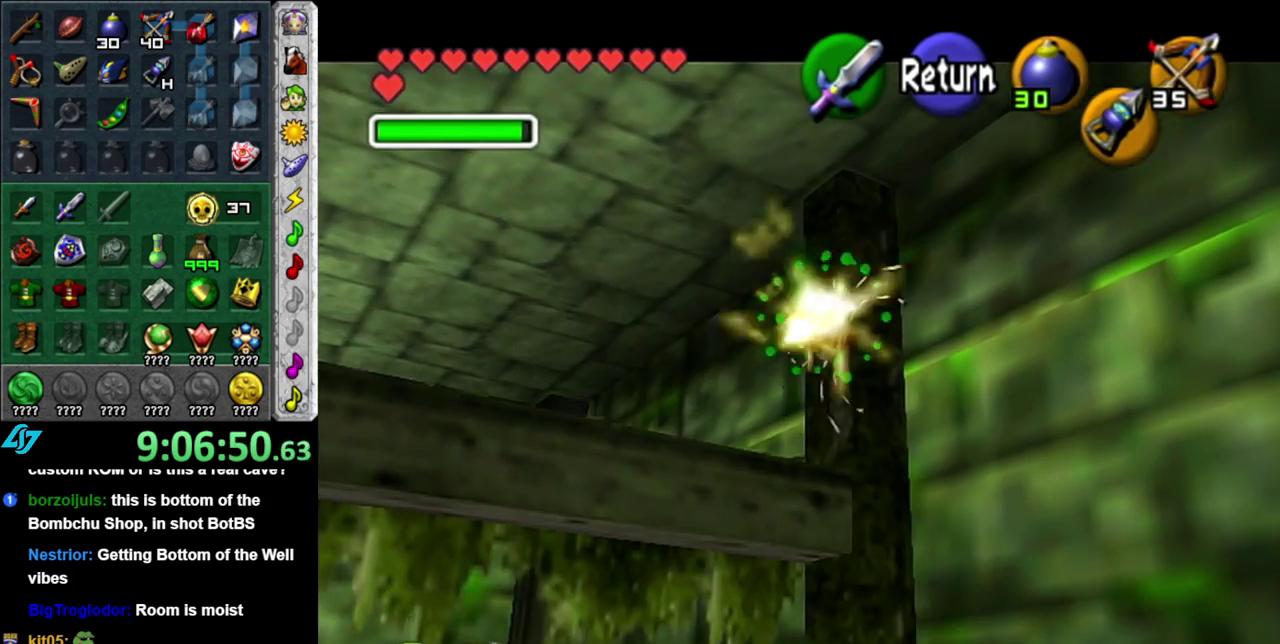
{"buttons": ["Z"], "left_stick": "down", "right_stick": "center", "events": [[50, "left_stick", "down"], [183, "Z", "down"]]}
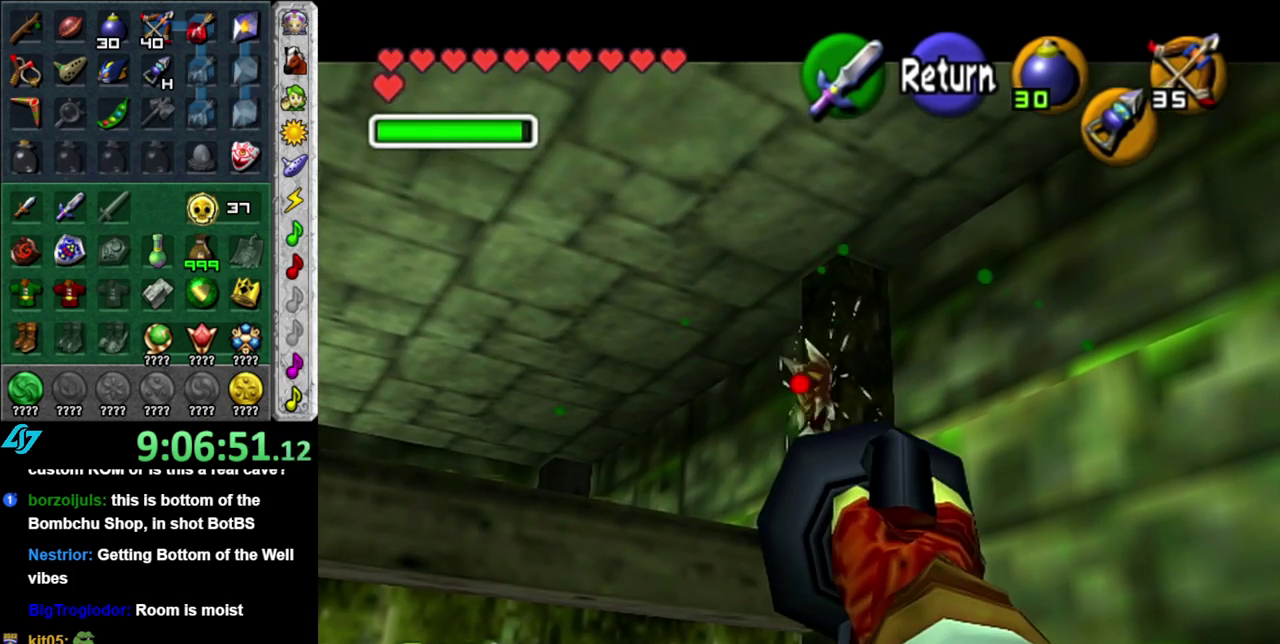
{"buttons": [], "left_stick": "center", "right_stick": "center", "events": [[50, "left_stick", "center"], [367, "Z", "up"]]}
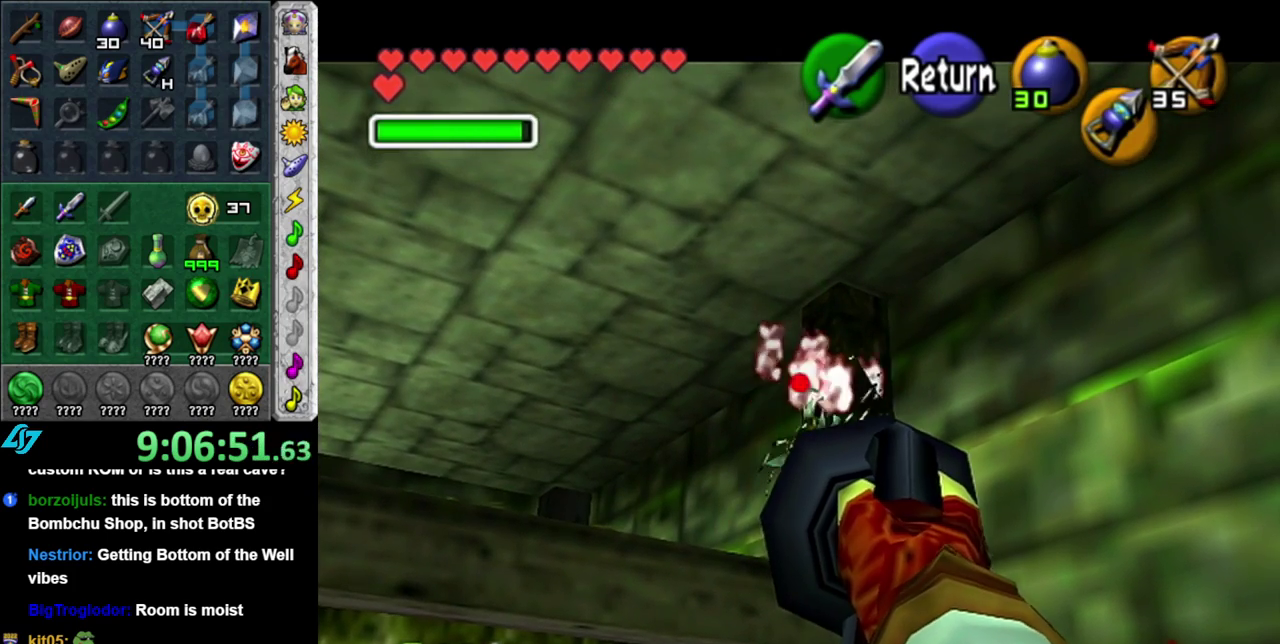
{"buttons": [], "left_stick": "center", "right_stick": "center", "events": [[367, "A", "down"], [450, "A", "up"]]}
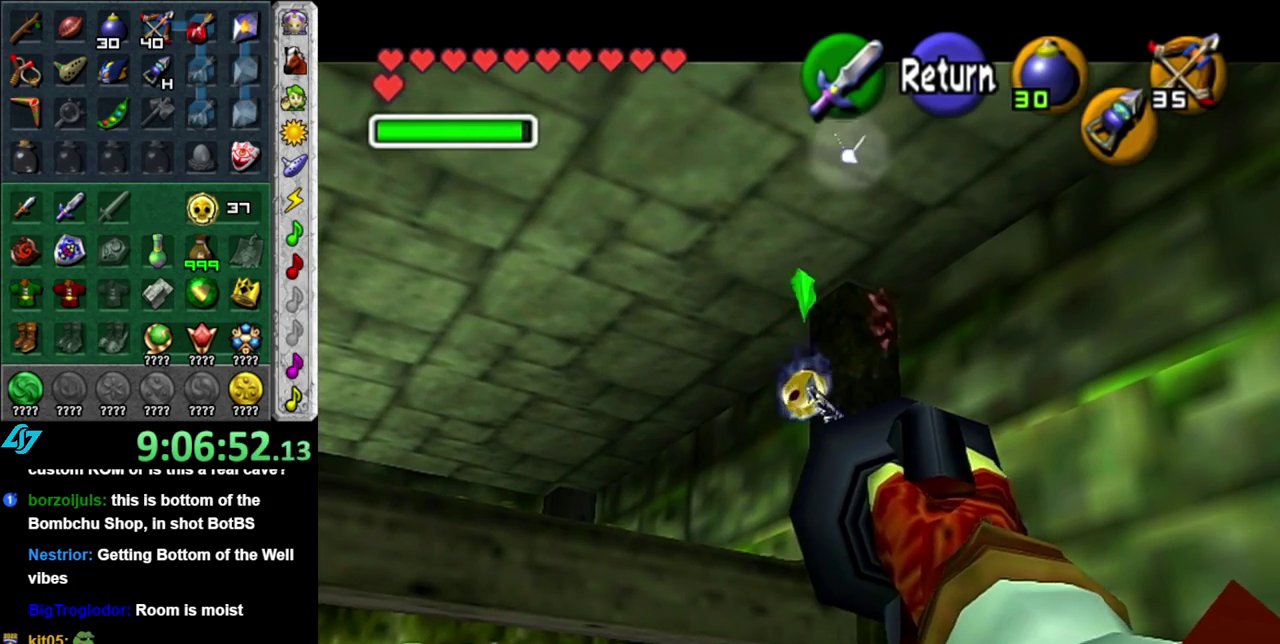
{"buttons": [], "left_stick": "center", "right_stick": "center", "events": [[333, "A", "down"], [333, "B", "down"], [400, "A", "up"], [400, "B", "up"]]}
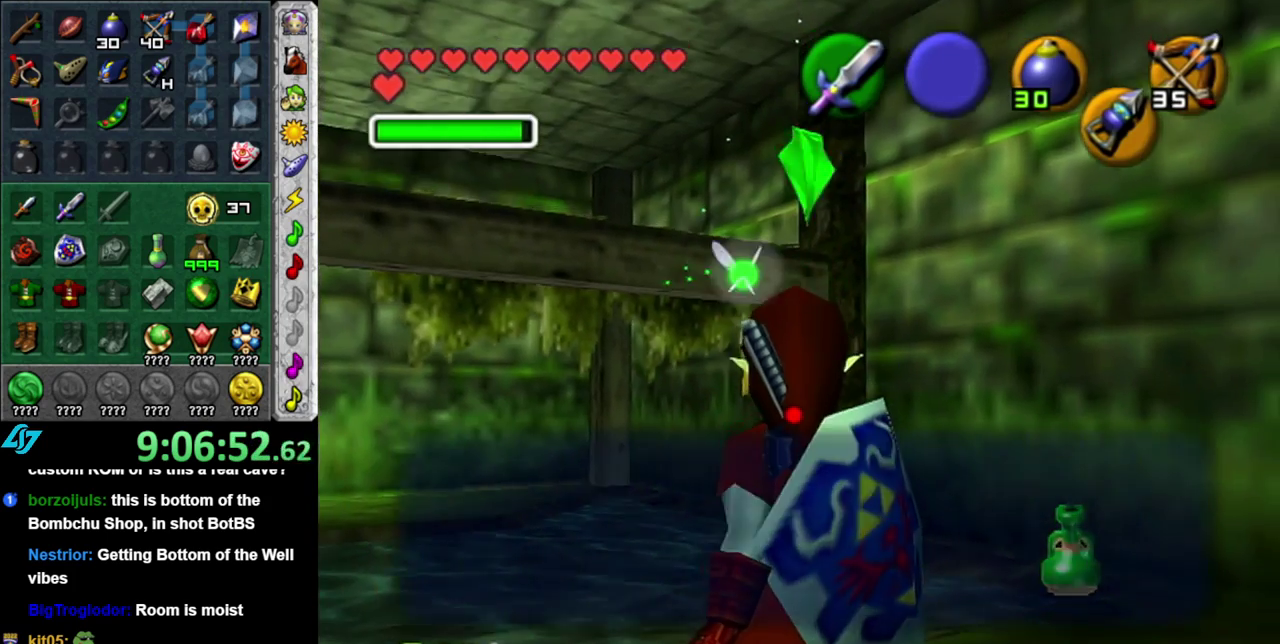
{"buttons": ["A", "B"], "left_stick": "center", "right_stick": "center", "events": [[183, "A", "down"], [183, "B", "down"], [233, "A", "up"], [233, "B", "up"], [333, "A", "down"], [333, "B", "down"], [400, "A", "up"], [400, "B", "up"], [467, "A", "down"], [467, "B", "down"]]}
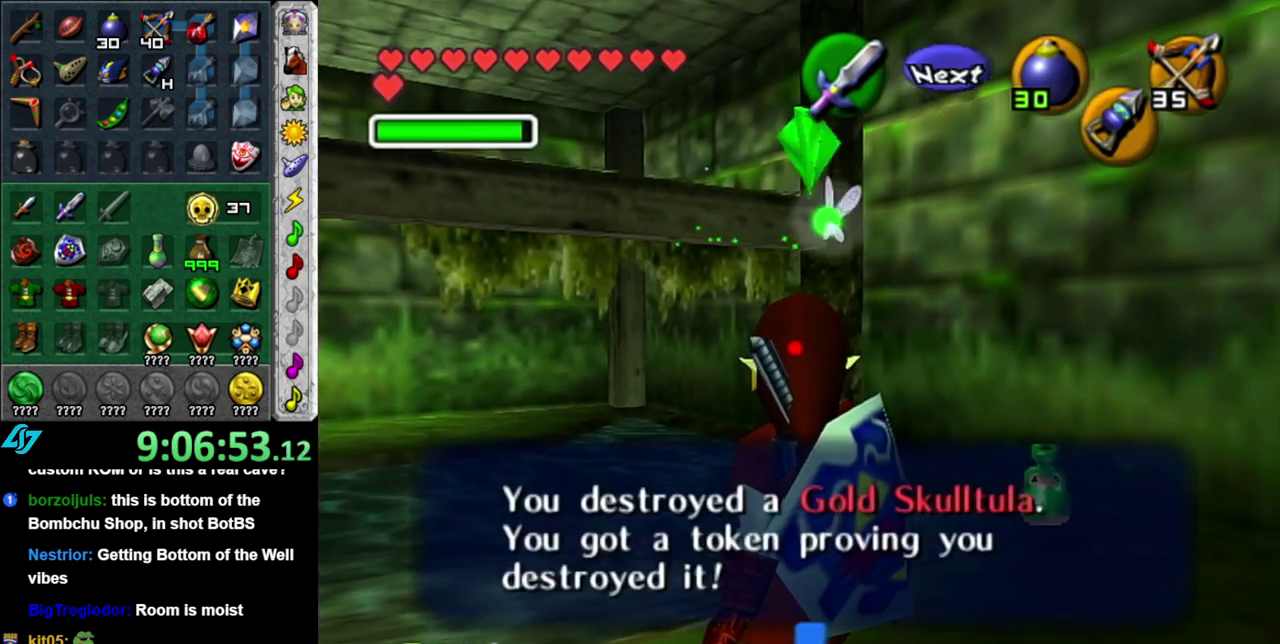
{"buttons": ["A"], "left_stick": "up-right", "right_stick": "center", "events": [[50, "A", "up"], [50, "B", "up"], [83, "left_stick", "up"], [333, "left_stick", "up-right"], [467, "A", "down"]]}
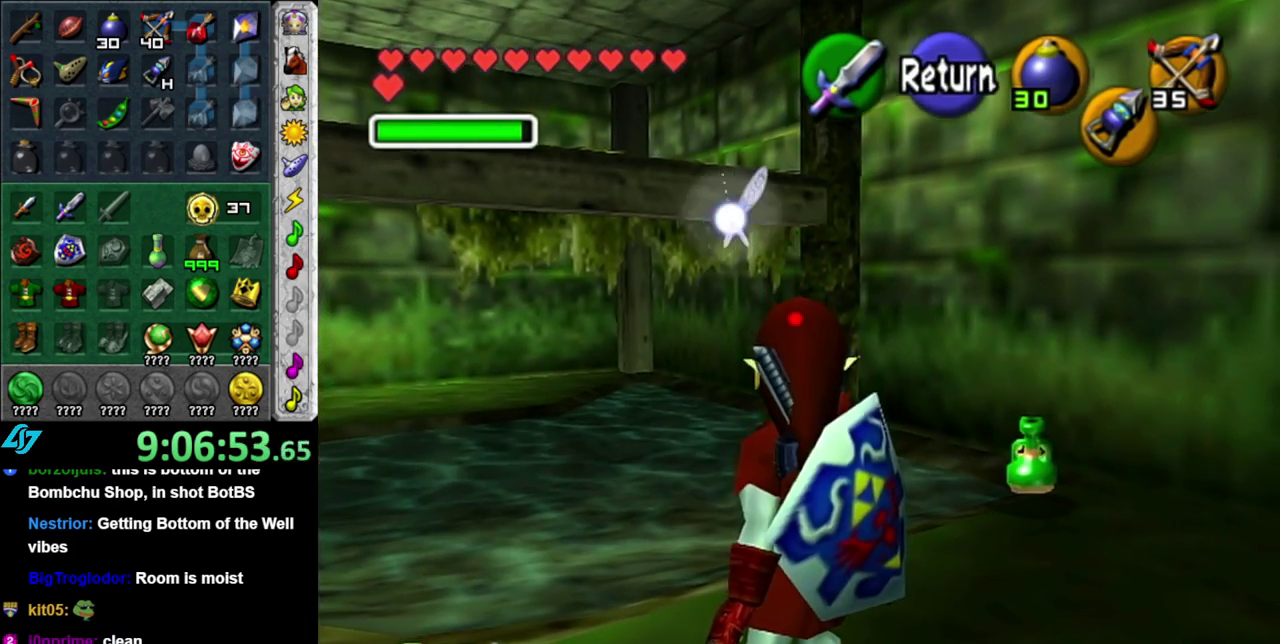
{"buttons": [], "left_stick": "up-right", "right_stick": "center", "events": [[117, "A", "up"]]}
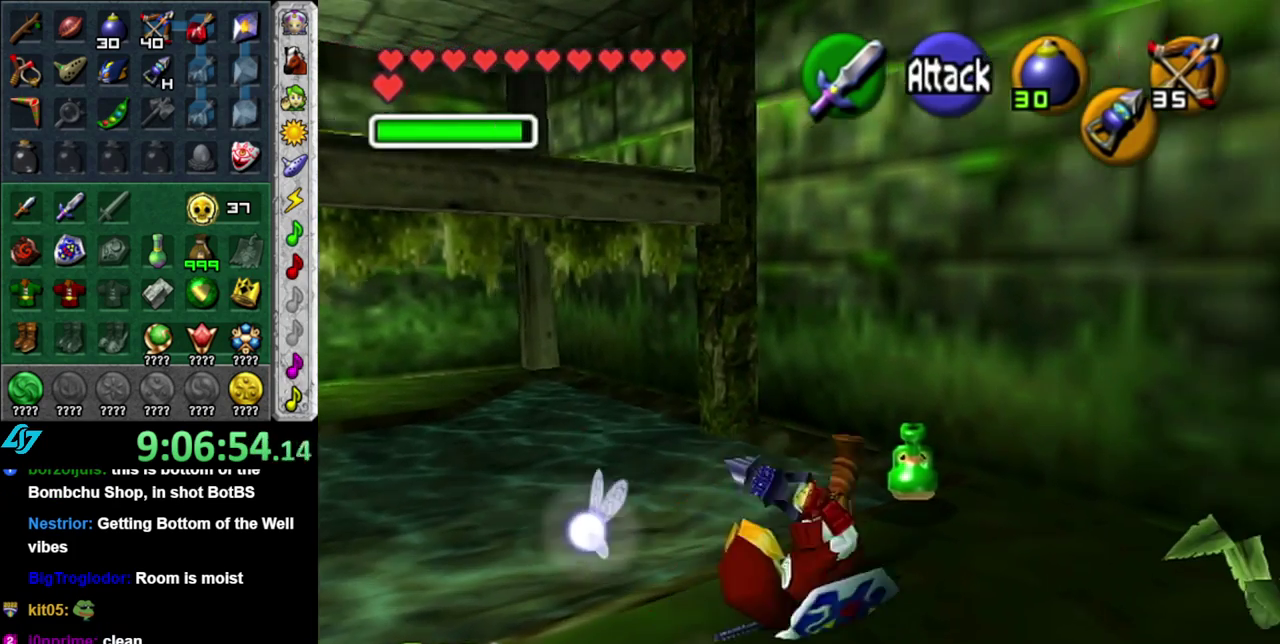
{"buttons": [], "left_stick": "up-left", "right_stick": "center", "events": [[50, "left_stick", "up"], [233, "left_stick", "up-left"]]}
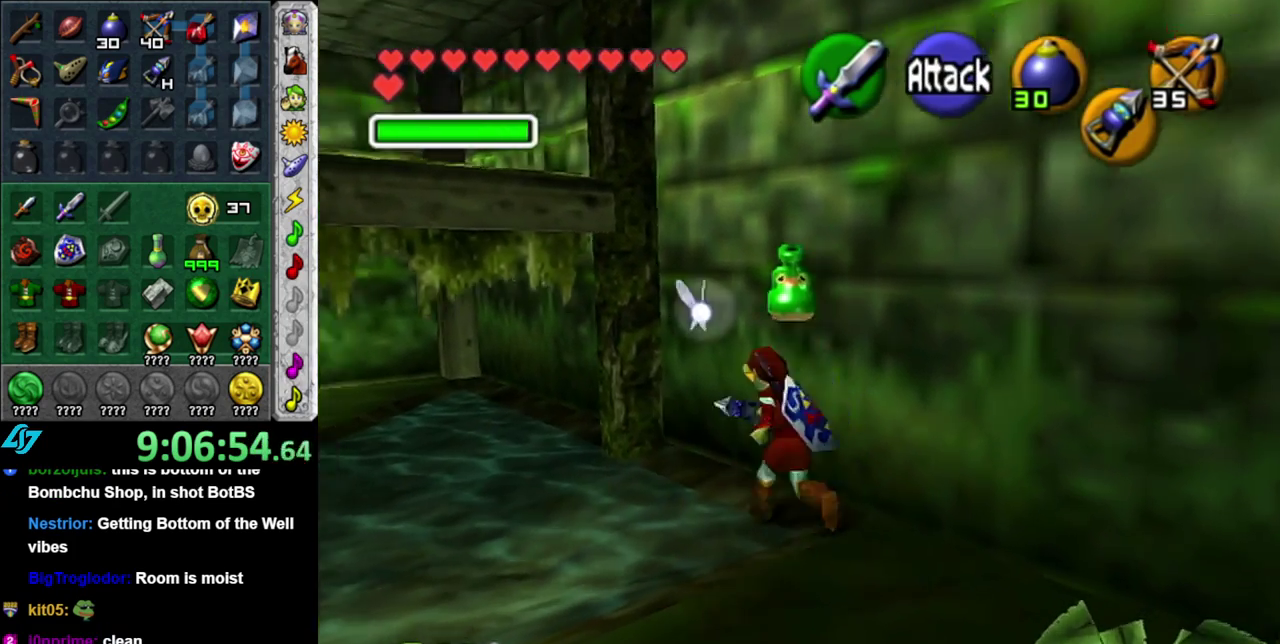
{"buttons": [], "left_stick": "left", "right_stick": "center", "events": [[17, "left_stick", "center"], [400, "left_stick", "left"]]}
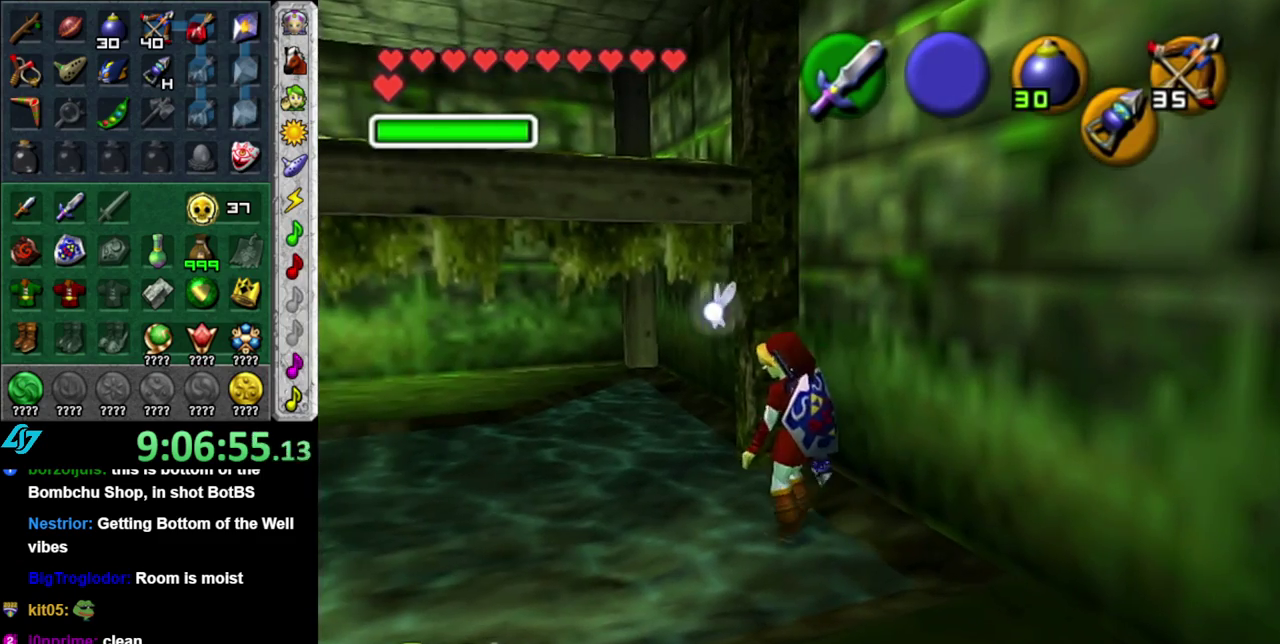
{"buttons": [], "left_stick": "up-left", "right_stick": "center", "events": [[217, "left_stick", "up-left"]]}
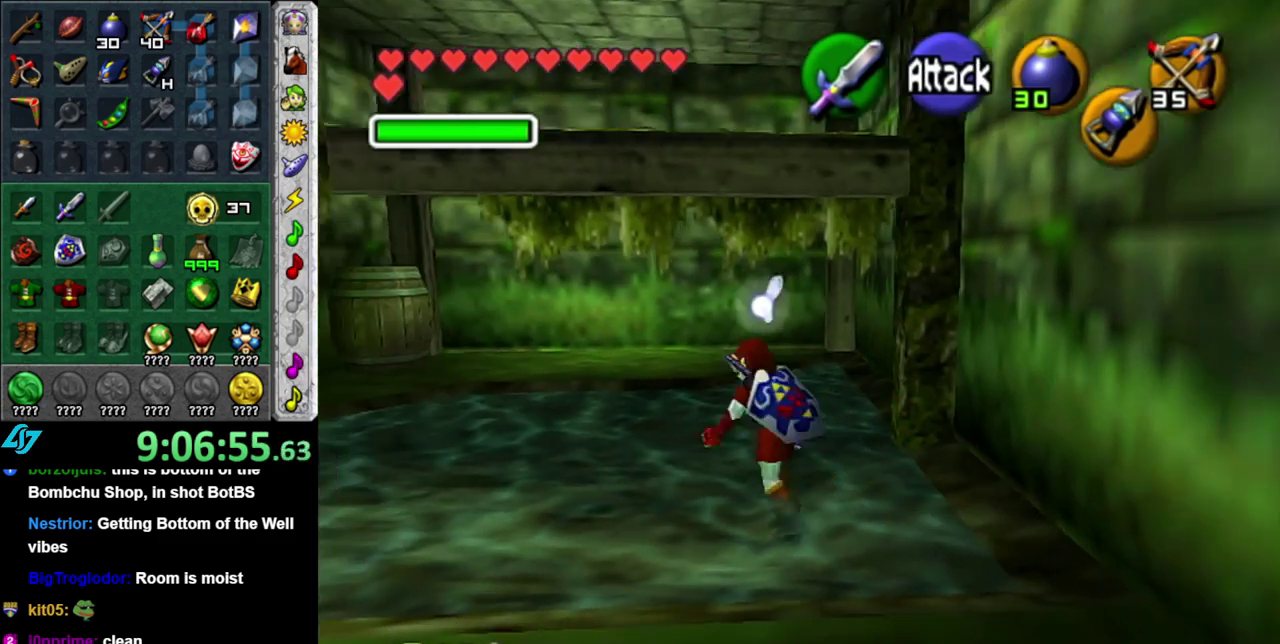
{"buttons": [], "left_stick": "up", "right_stick": "center", "events": [[367, "left_stick", "up"]]}
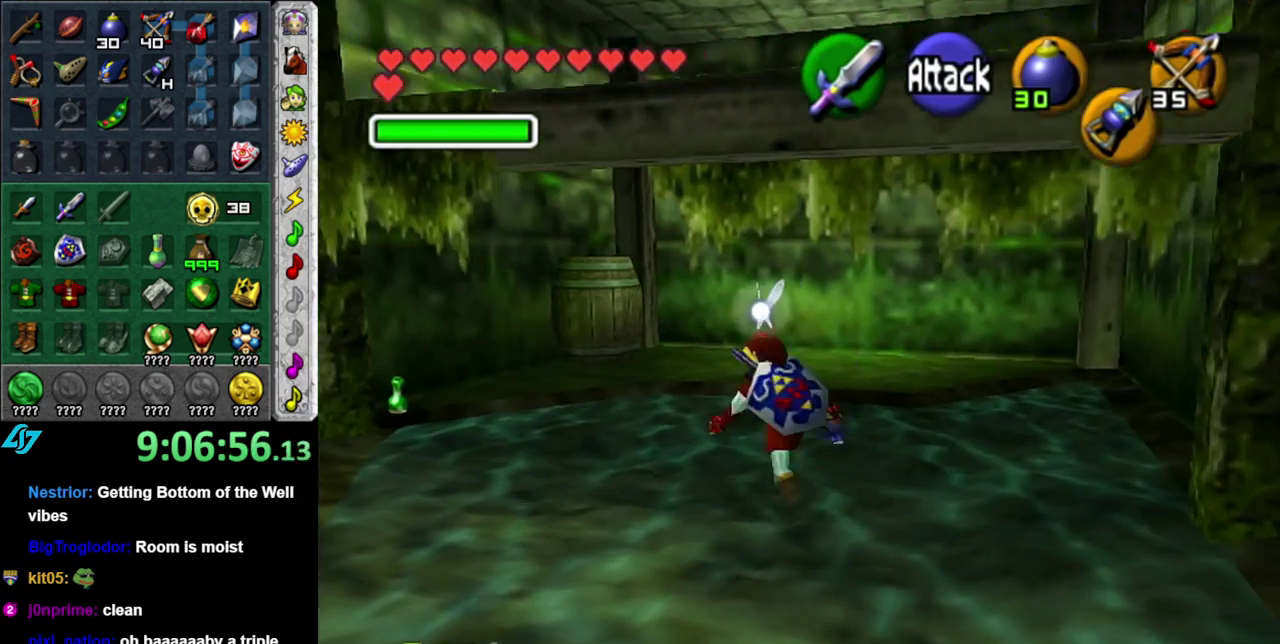
{"buttons": ["START"], "left_stick": "up", "right_stick": "center", "events": [[50, "left_stick", "up-left"], [267, "left_stick", "up"], [400, "START", "down"]]}
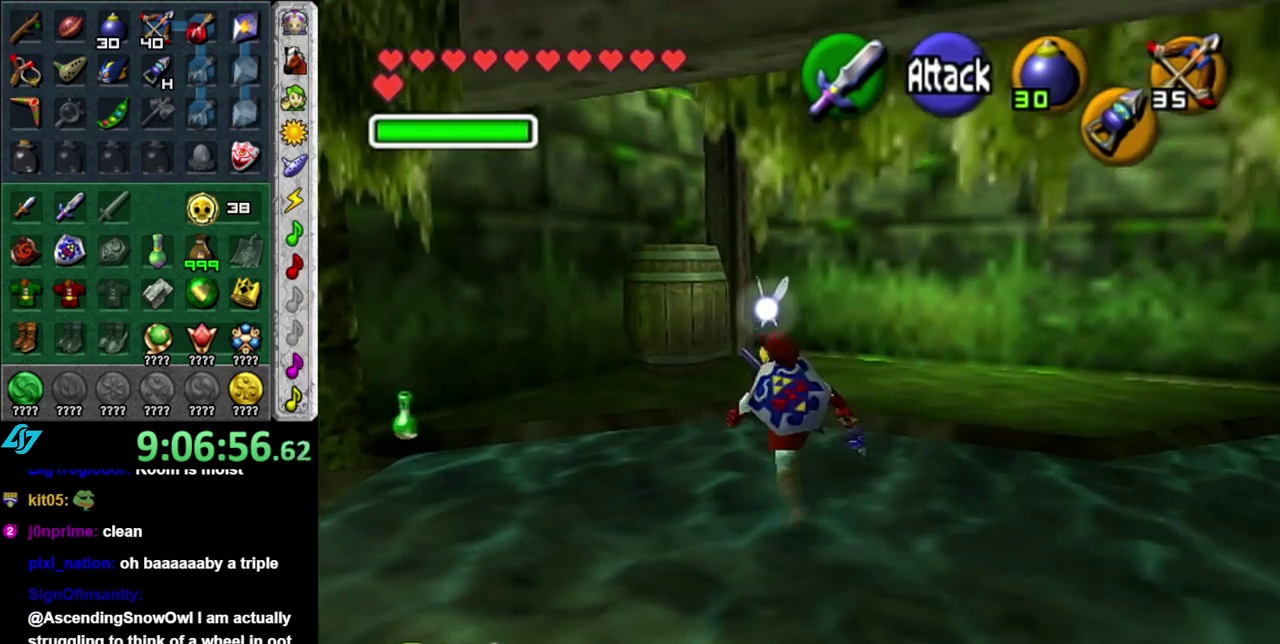
{"buttons": [], "left_stick": "center", "right_stick": "center", "events": [[50, "START", "up"], [117, "START", "down"], [233, "START", "up"], [267, "left_stick", "center"]]}
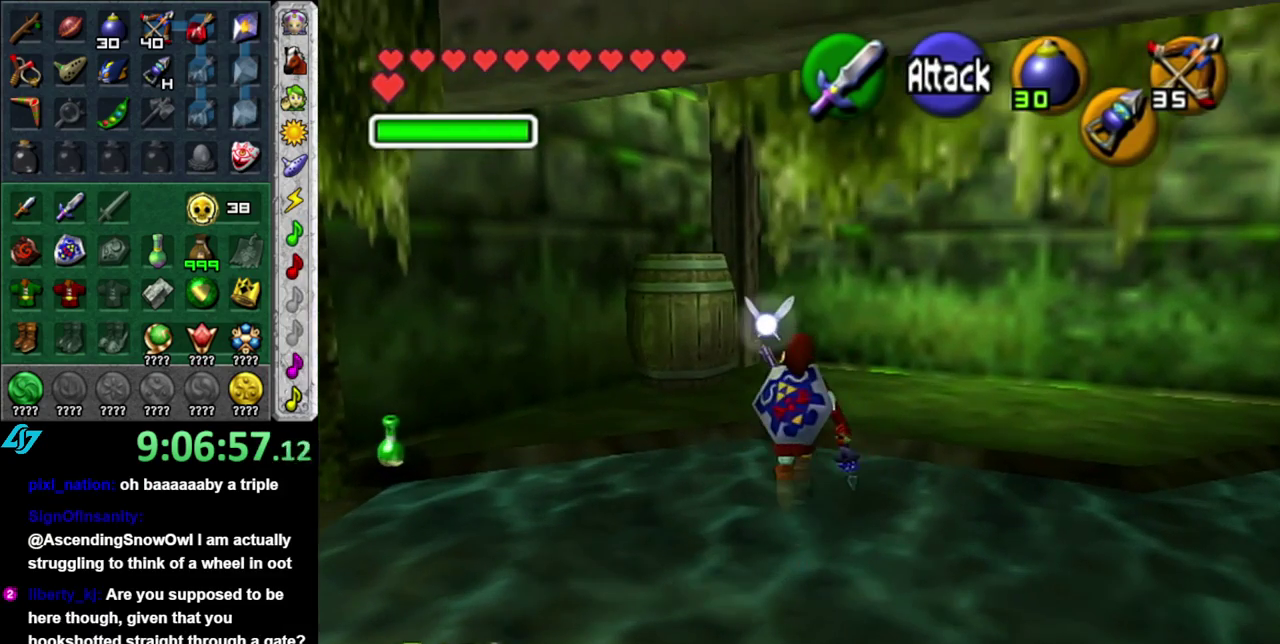
{"buttons": ["R1"], "left_stick": "center", "right_stick": "center", "events": [[467, "R1", "down"]]}
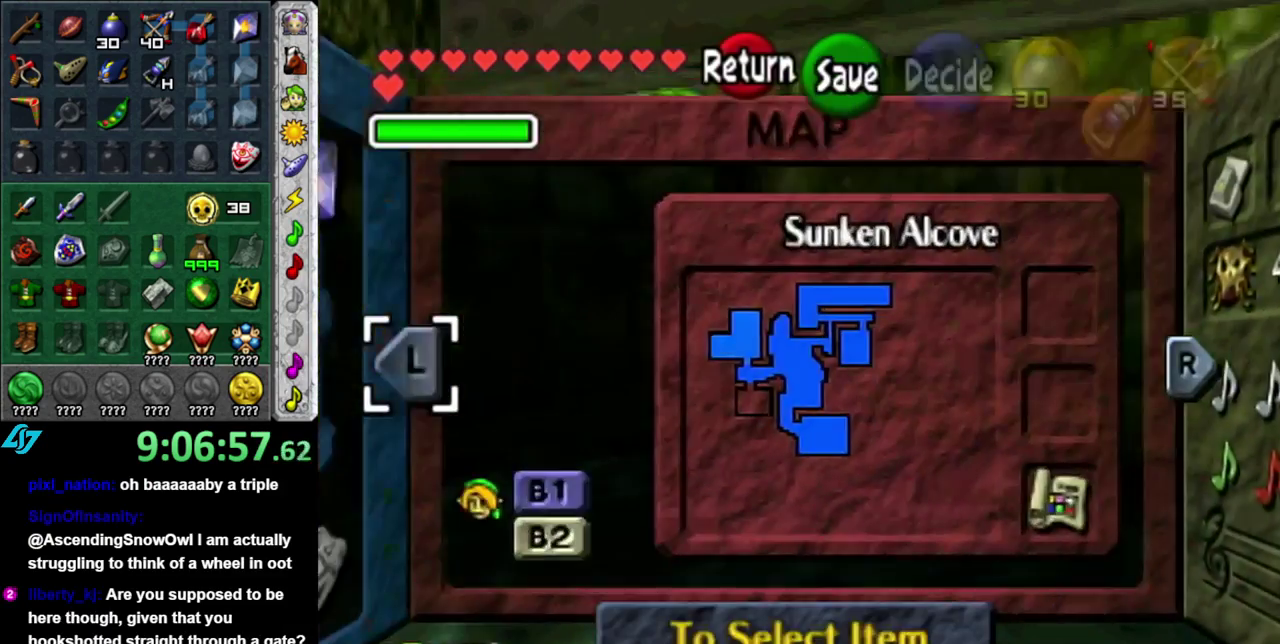
{"buttons": [], "left_stick": "center", "right_stick": "center", "events": [[83, "R1", "up"]]}
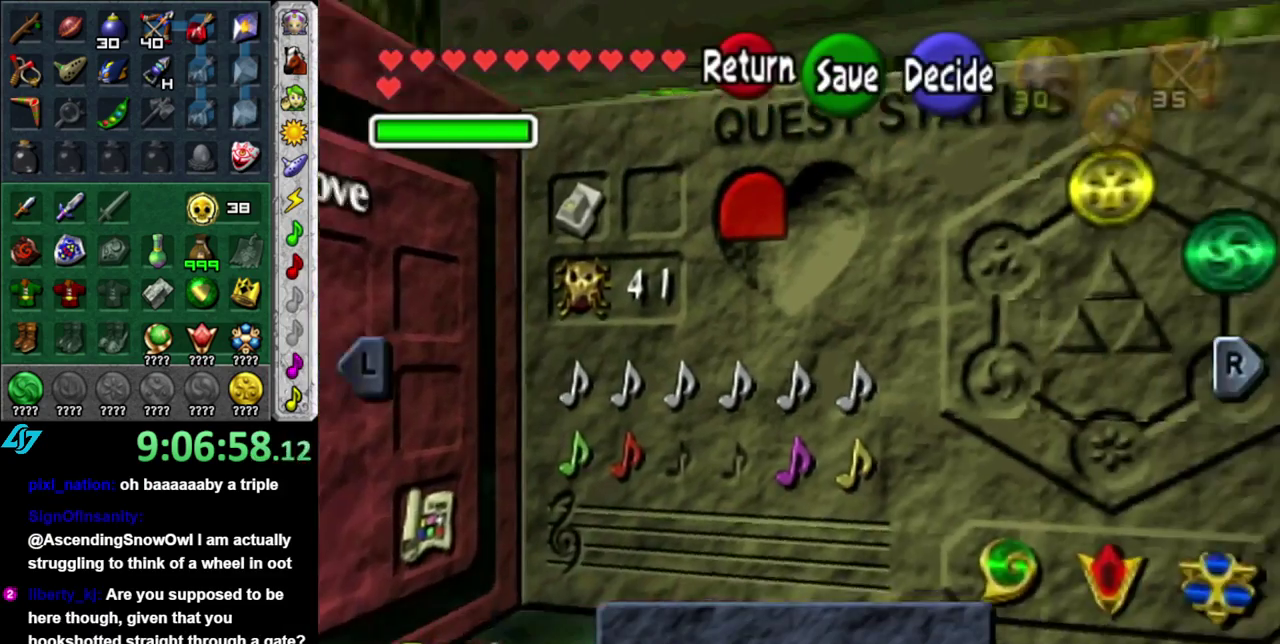
{"buttons": [], "left_stick": "center", "right_stick": "center", "events": [[117, "START", "down"], [200, "START", "up"]]}
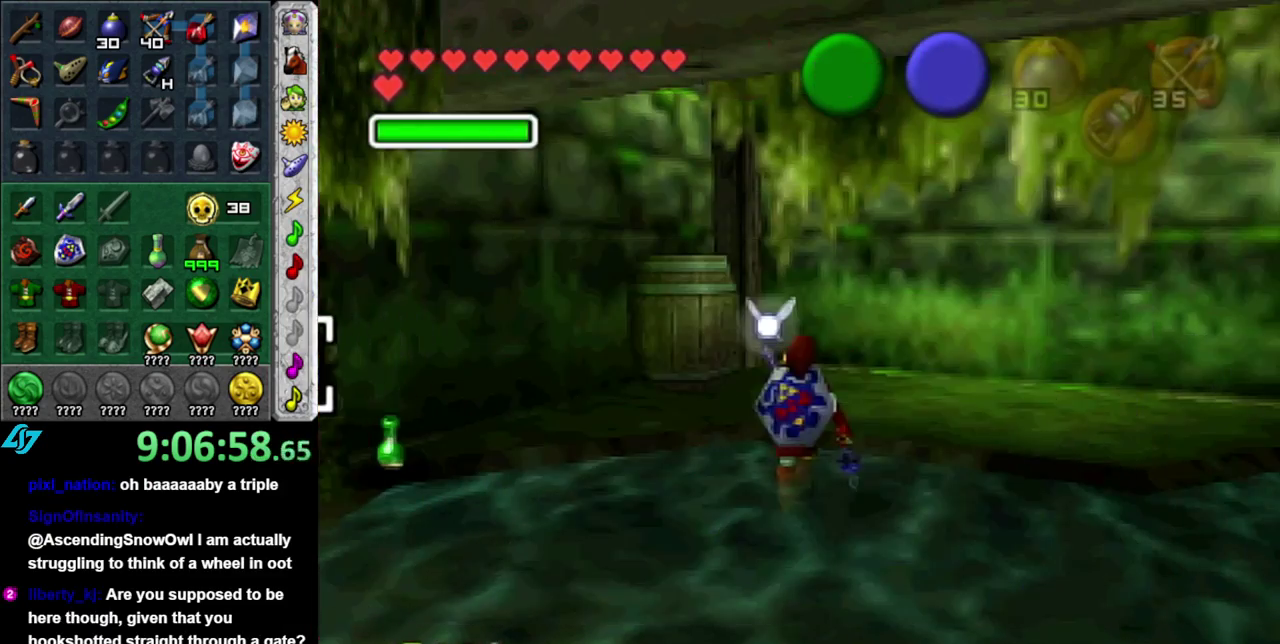
{"buttons": [], "left_stick": "center", "right_stick": "center", "events": []}
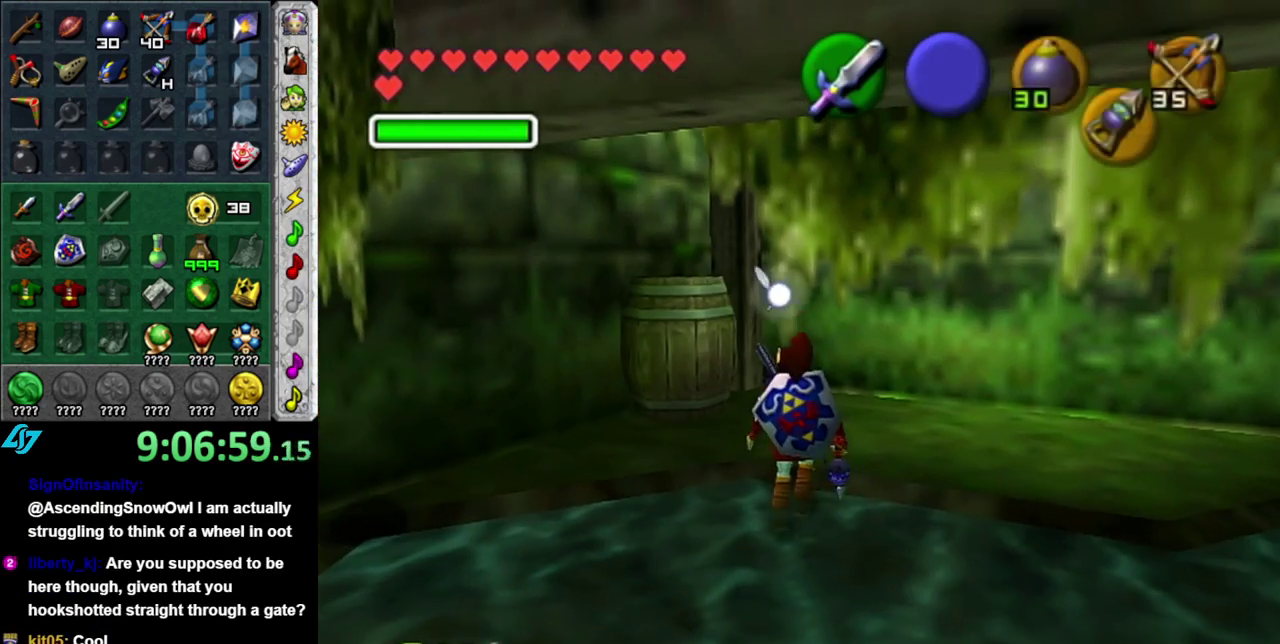
{"buttons": [], "left_stick": "center", "right_stick": "center", "events": []}